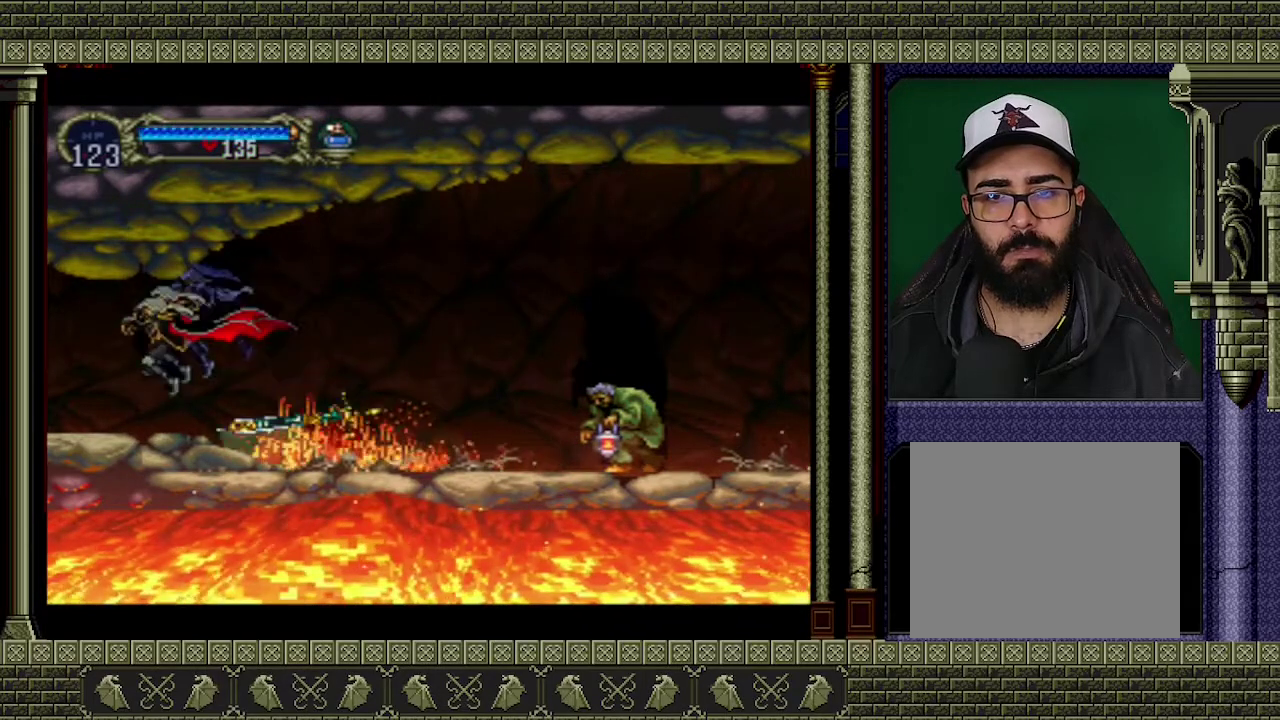
Gameplay with a controller (Xbox layout); each line is a JSON object with the inputs held at the frame after it. "events" lists button and stick changes between this image and that frame as [ms after this image, input, new state], when the widget could be followed in between. Not read: L3 R3 right_stick.
{"buttons": [], "left_stick": "up-left", "events": [[200, "A", "down"], [367, "A", "up"]]}
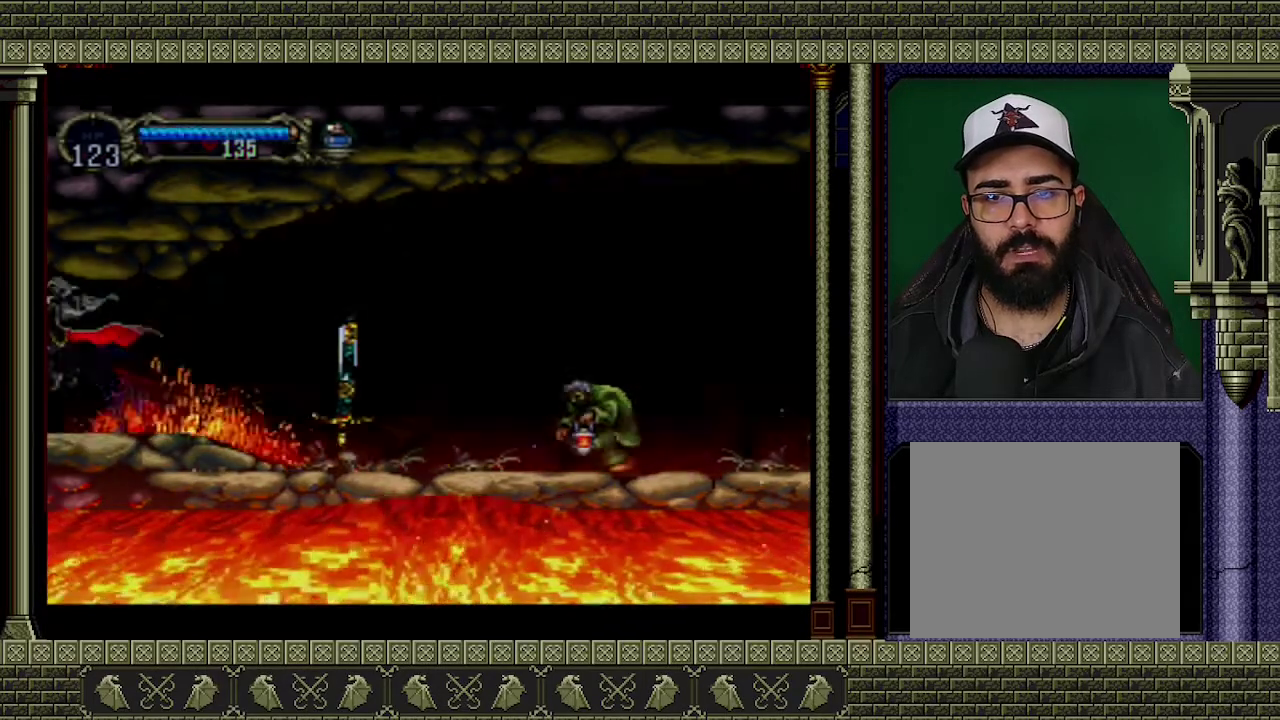
{"buttons": [], "left_stick": "up-left", "events": [[167, "A", "down"], [267, "A", "up"]]}
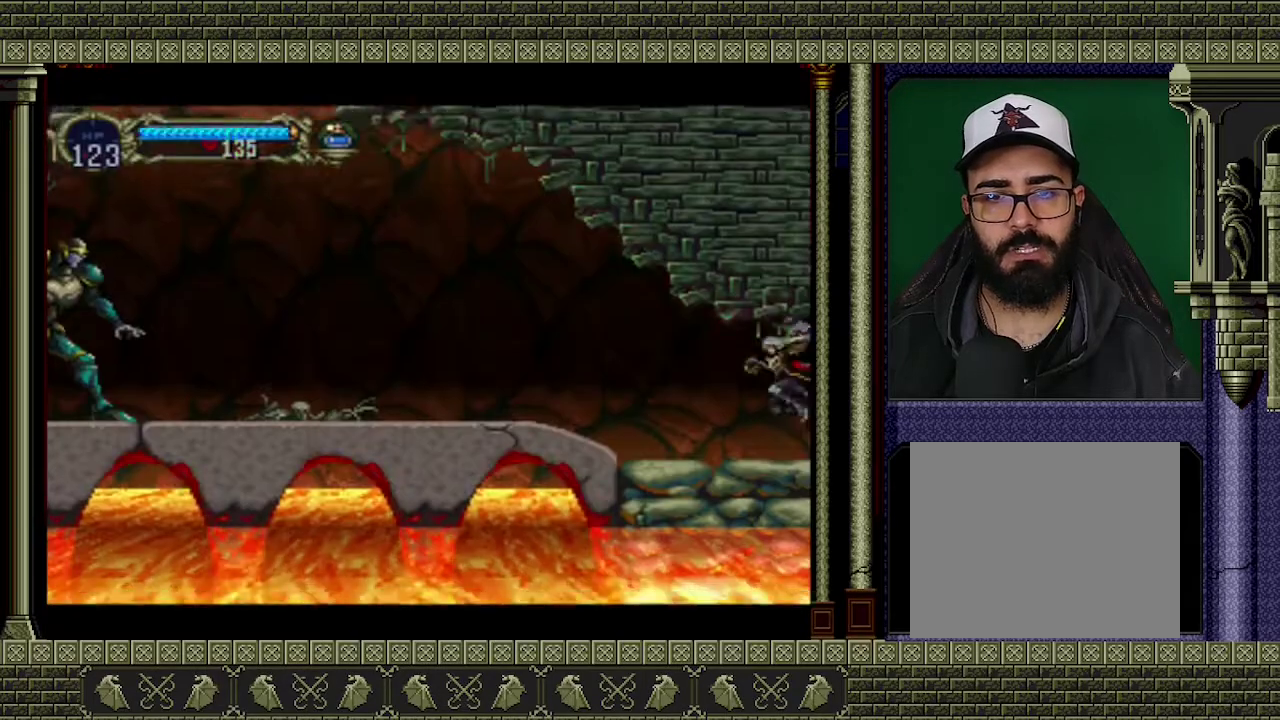
{"buttons": [], "left_stick": "up-left", "events": []}
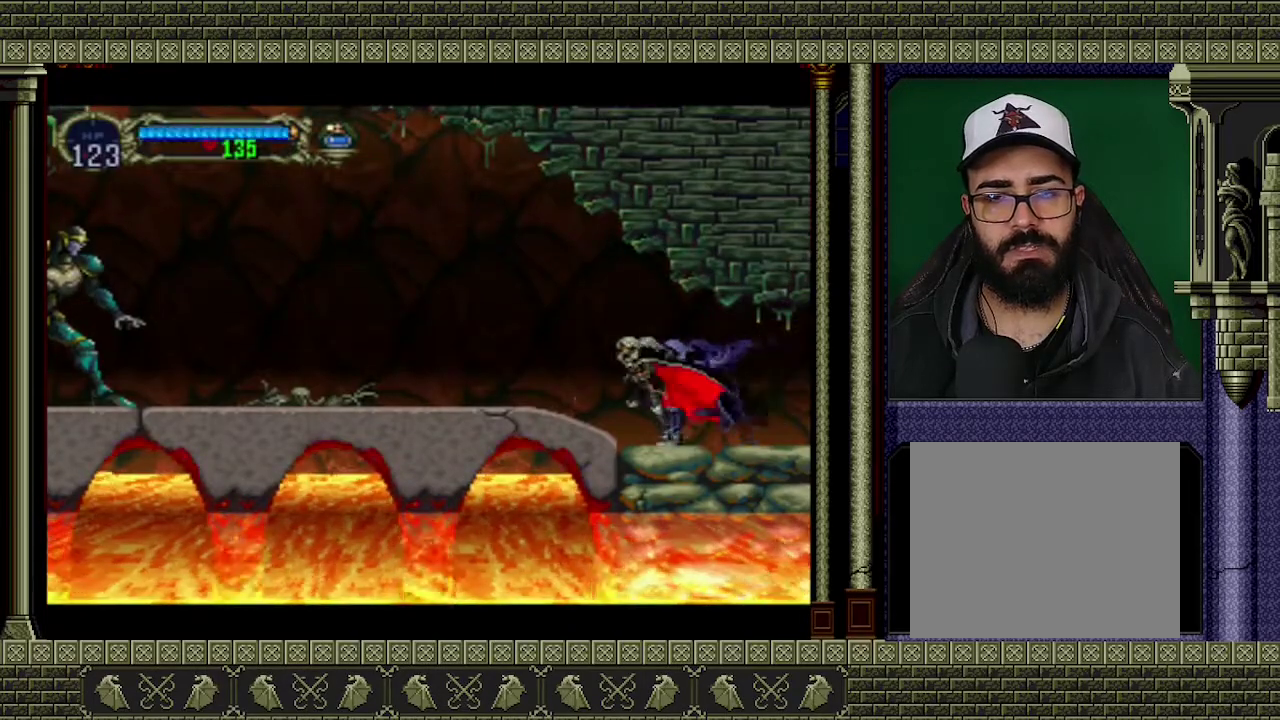
{"buttons": [], "left_stick": "up-left", "events": []}
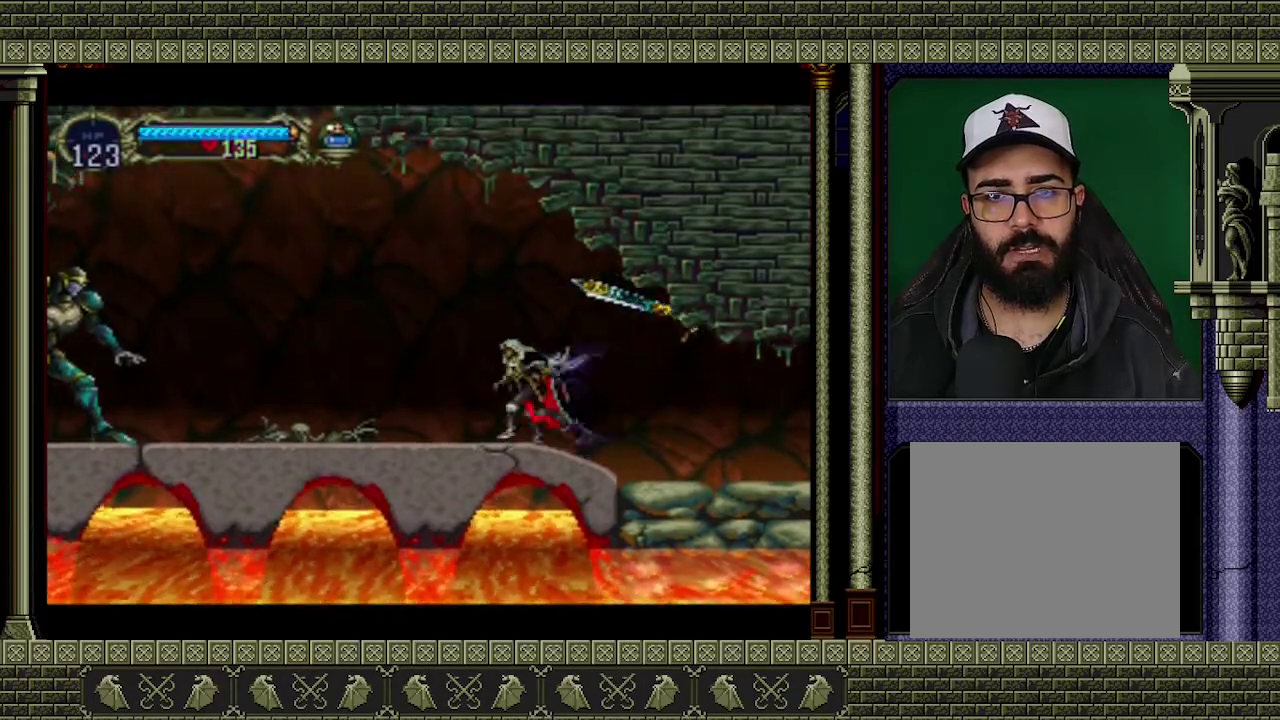
{"buttons": [], "left_stick": "up-left", "events": []}
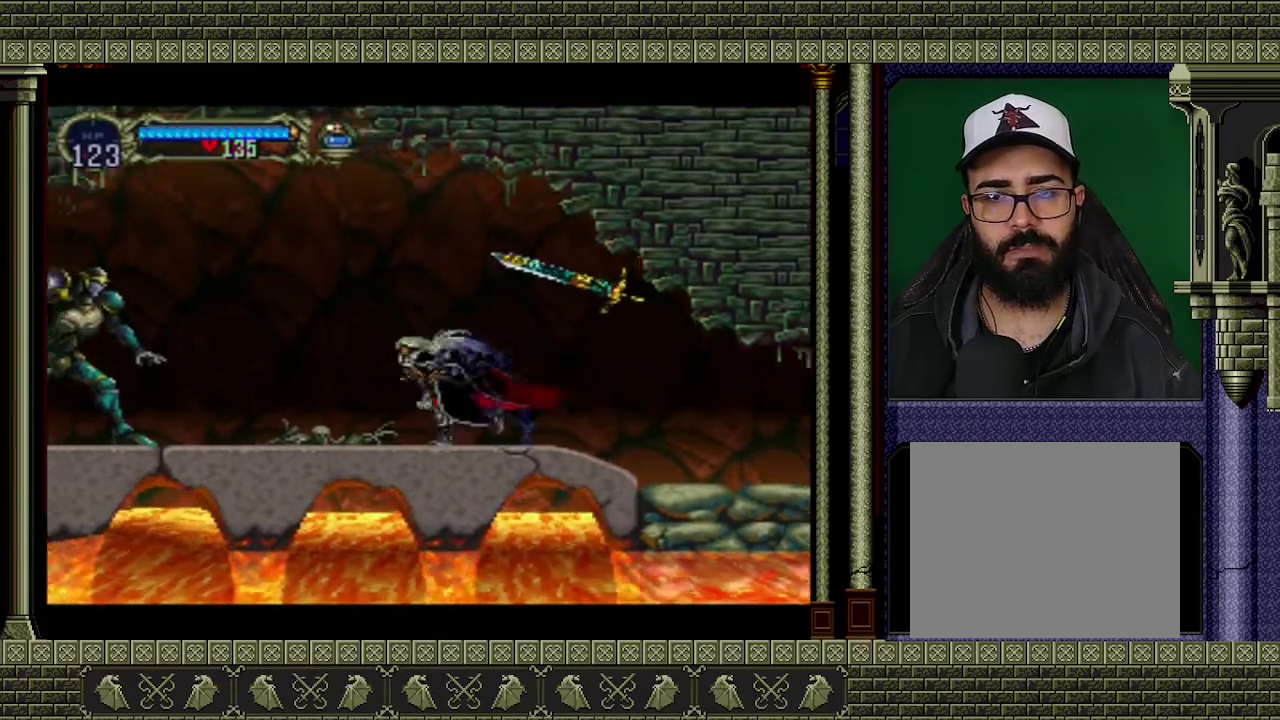
{"buttons": [], "left_stick": "up-left", "events": []}
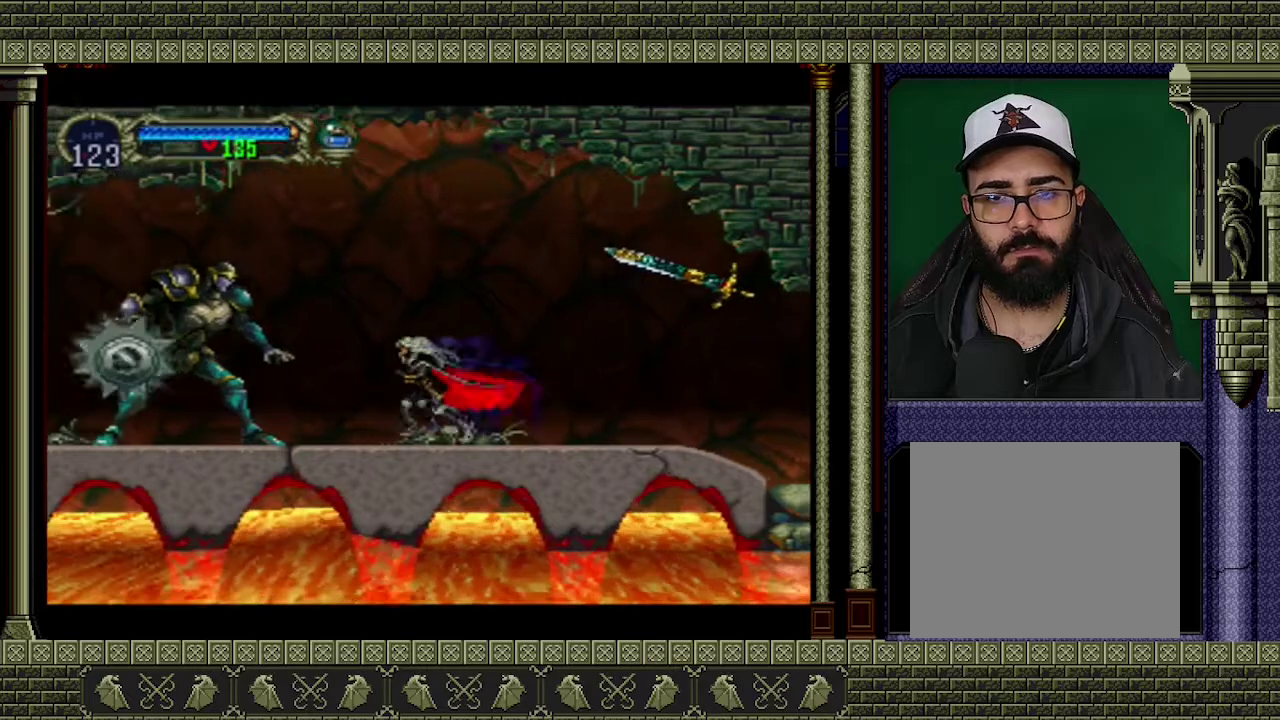
{"buttons": [], "left_stick": "down", "events": [[167, "left_stick", "down-left"], [200, "X", "down"], [233, "left_stick", "down"], [467, "X", "up"]]}
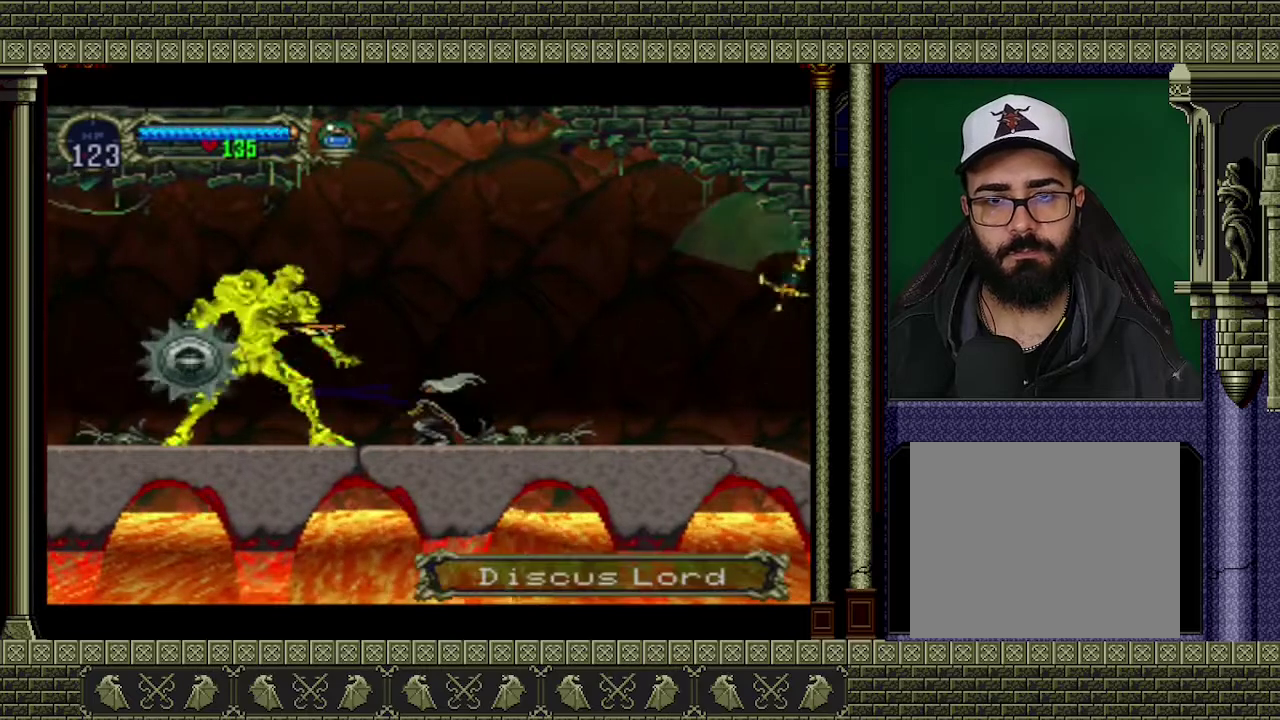
{"buttons": ["X"], "left_stick": "down", "events": [[33, "X", "down"], [133, "X", "up"], [200, "X", "down"], [400, "X", "up"], [467, "X", "down"]]}
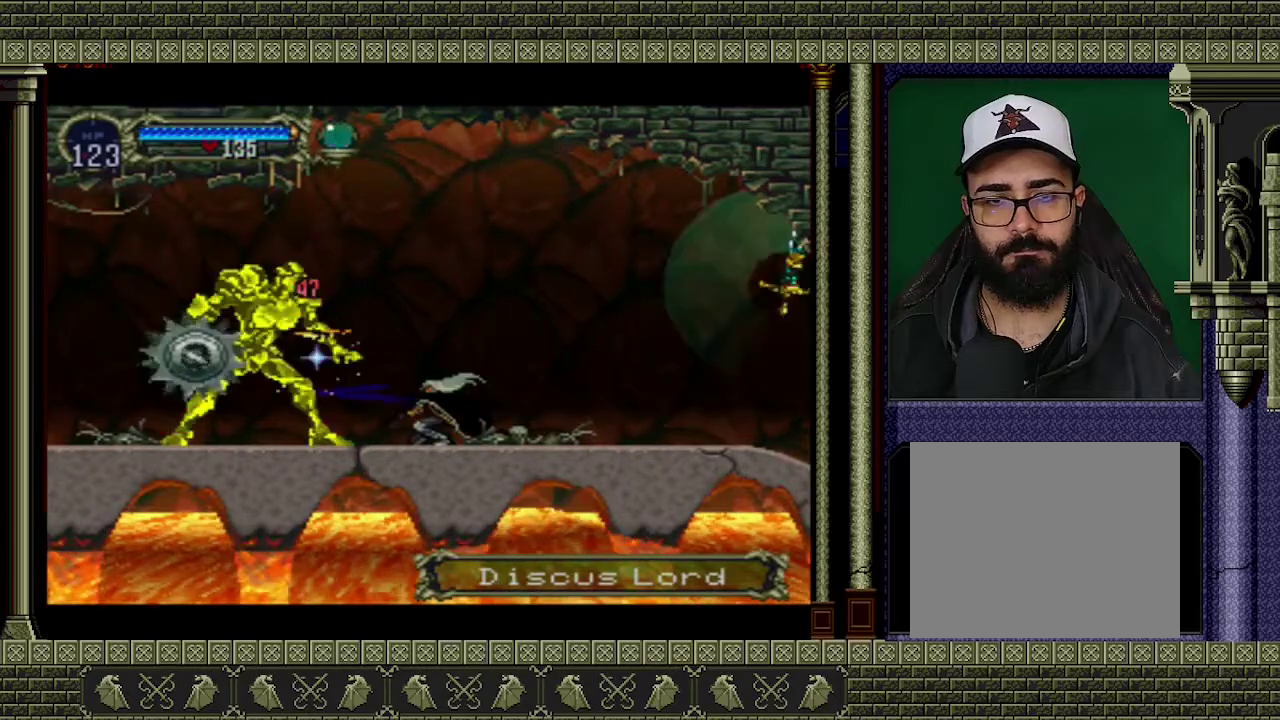
{"buttons": ["X"], "left_stick": "down", "events": [[67, "X", "up"], [133, "X", "down"], [200, "X", "up"], [267, "X", "down"], [333, "X", "up"], [400, "X", "down"]]}
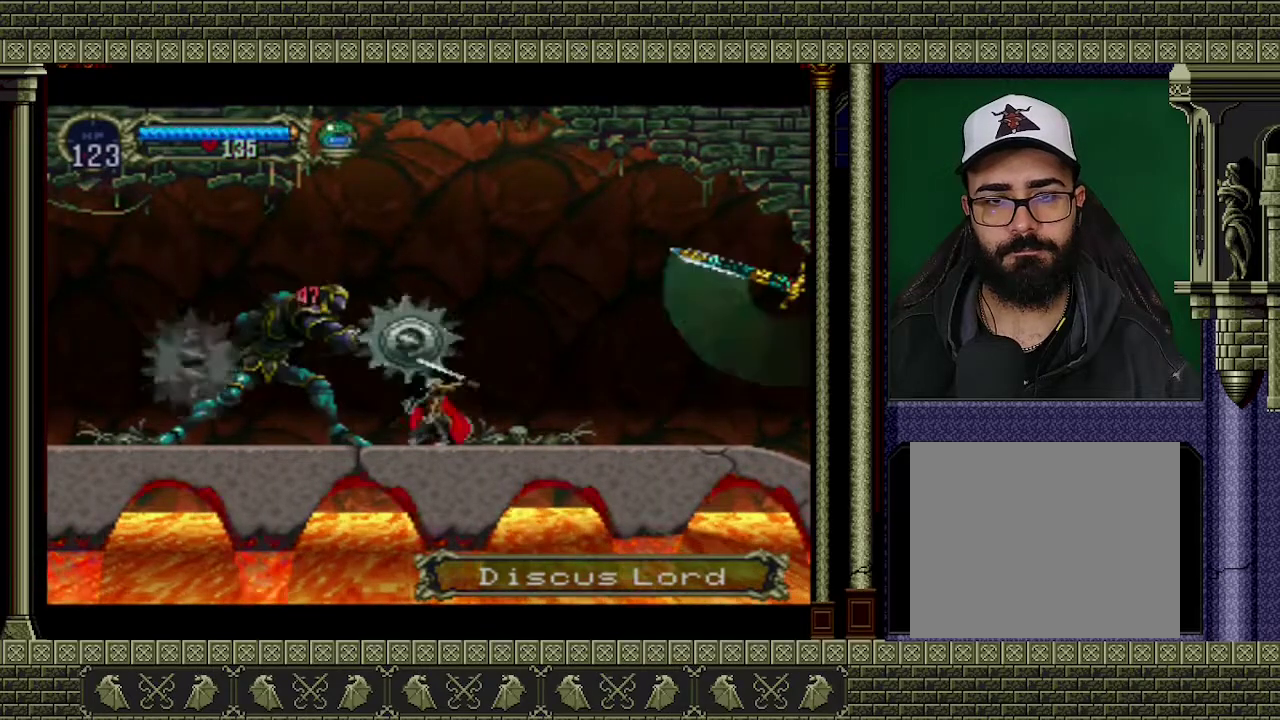
{"buttons": ["X"], "left_stick": "down", "events": [[133, "X", "up"], [200, "X", "down"], [300, "X", "up"], [367, "X", "down"]]}
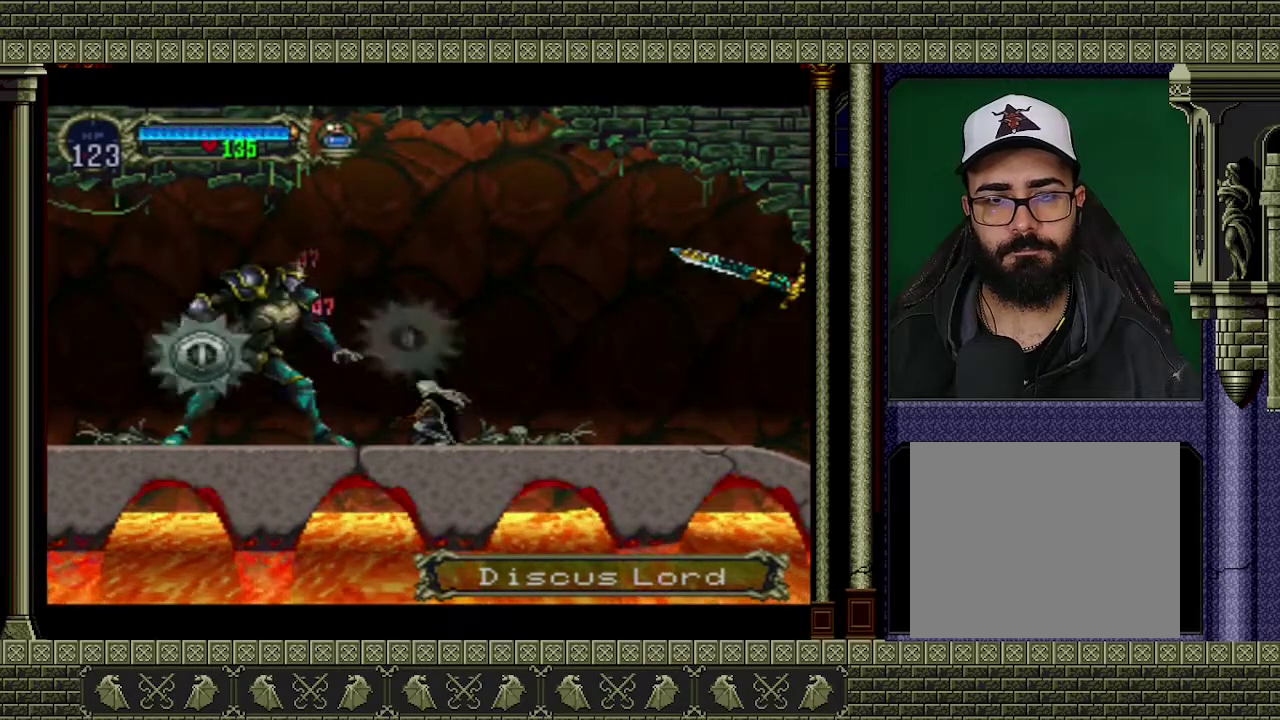
{"buttons": ["X"], "left_stick": "down", "events": [[100, "X", "up"], [167, "X", "down"], [400, "X", "up"], [467, "X", "down"]]}
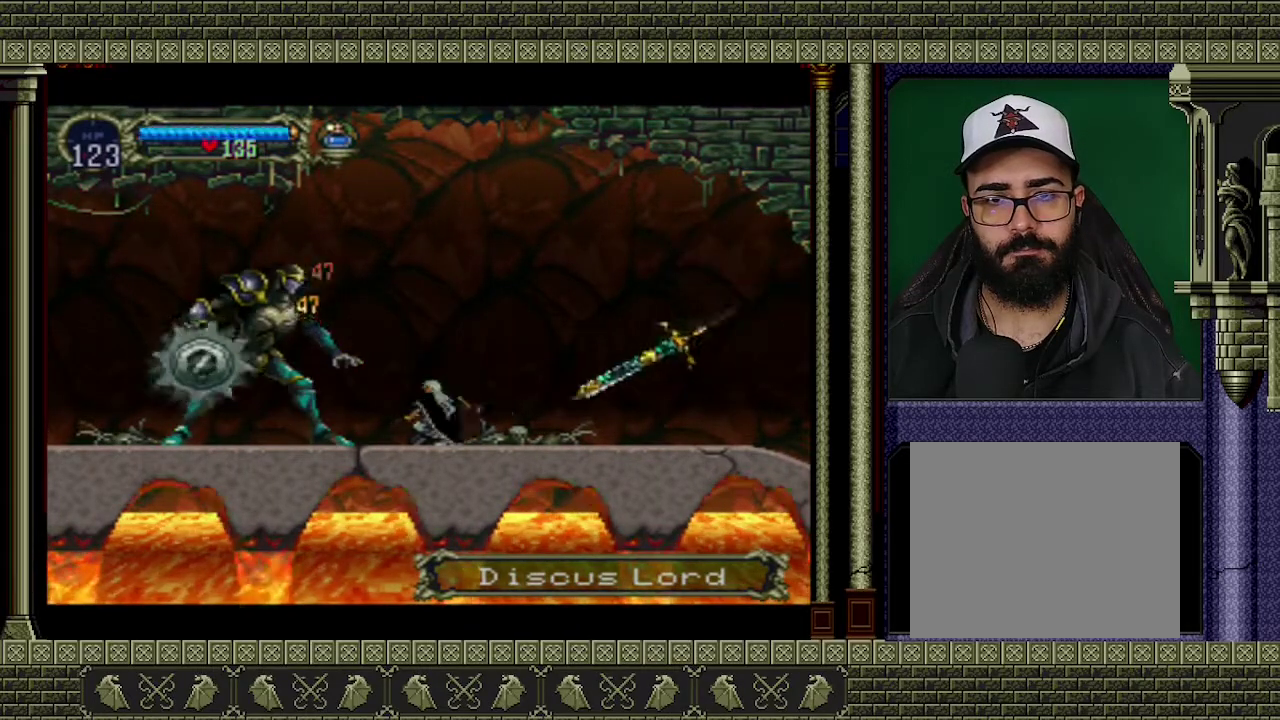
{"buttons": ["X"], "left_stick": "down", "events": [[67, "X", "up"], [133, "X", "down"], [233, "X", "up"], [300, "X", "down"], [400, "X", "up"], [467, "X", "down"]]}
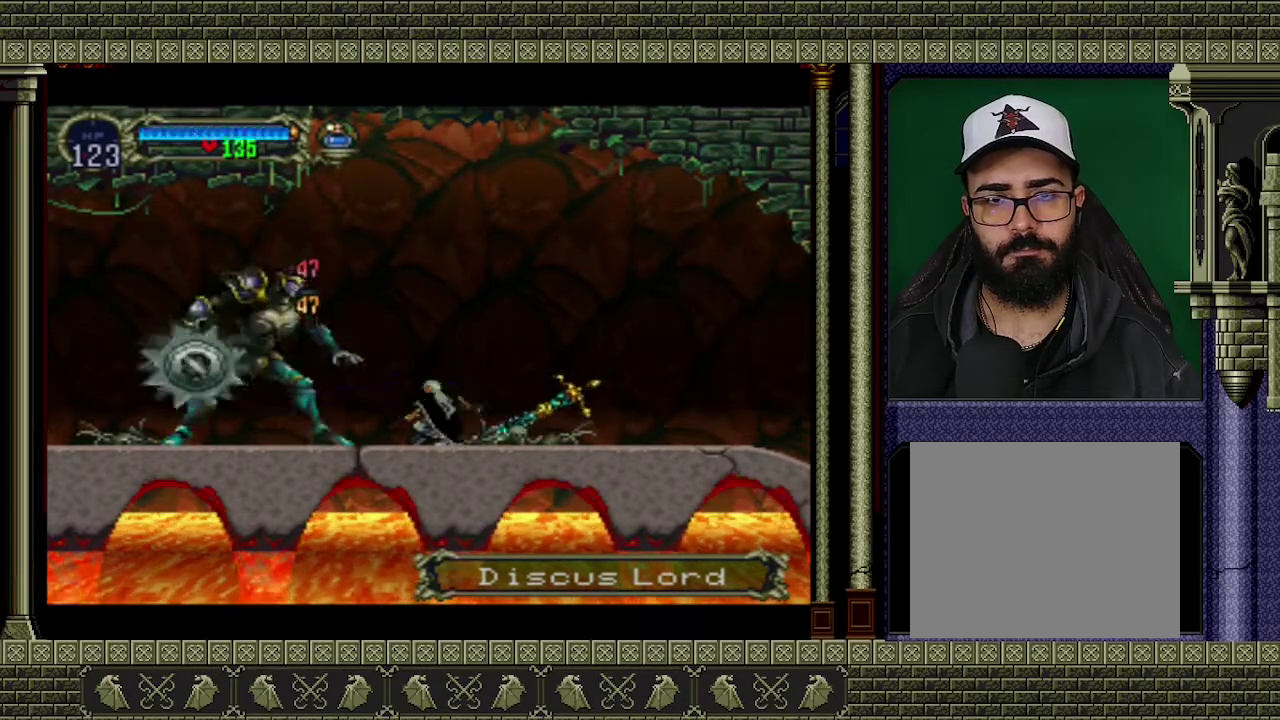
{"buttons": [], "left_stick": "down", "events": [[33, "X", "up"], [100, "X", "down"], [167, "X", "up"], [267, "X", "down"], [367, "X", "up"], [433, "X", "down"], [500, "X", "up"]]}
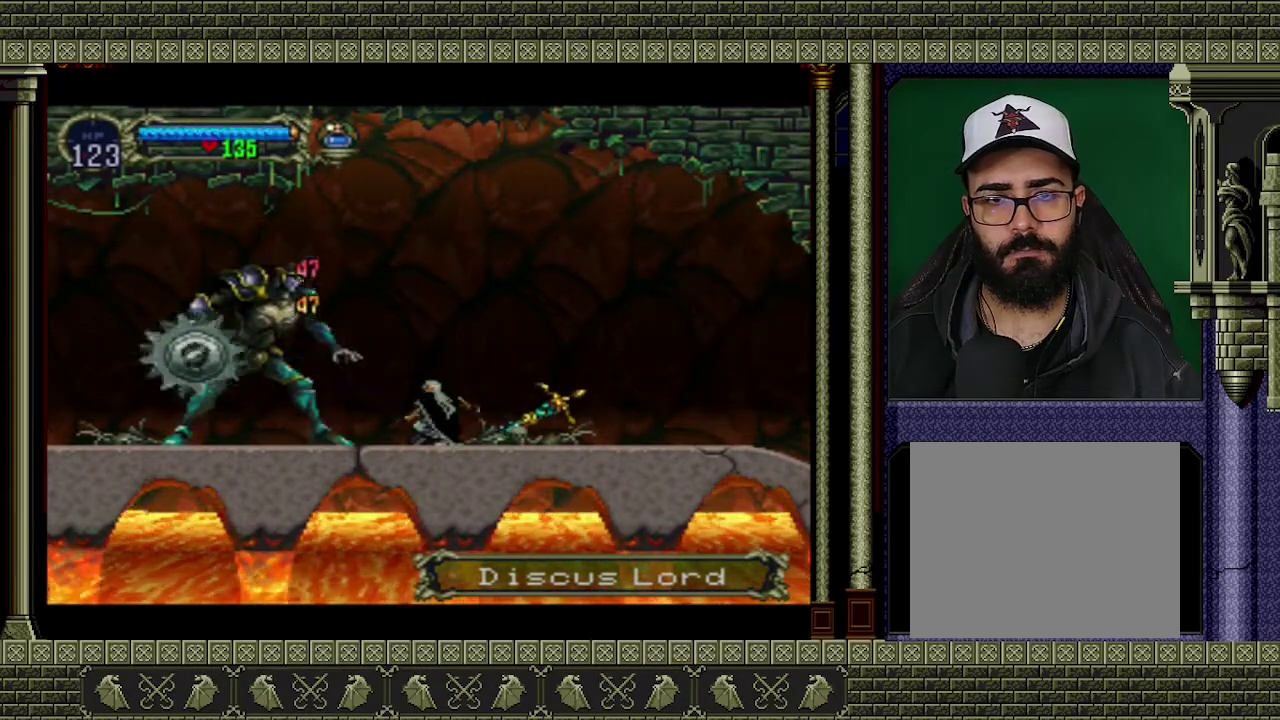
{"buttons": [], "left_stick": "down", "events": [[67, "X", "down"], [300, "X", "up"], [400, "X", "down"], [467, "X", "up"]]}
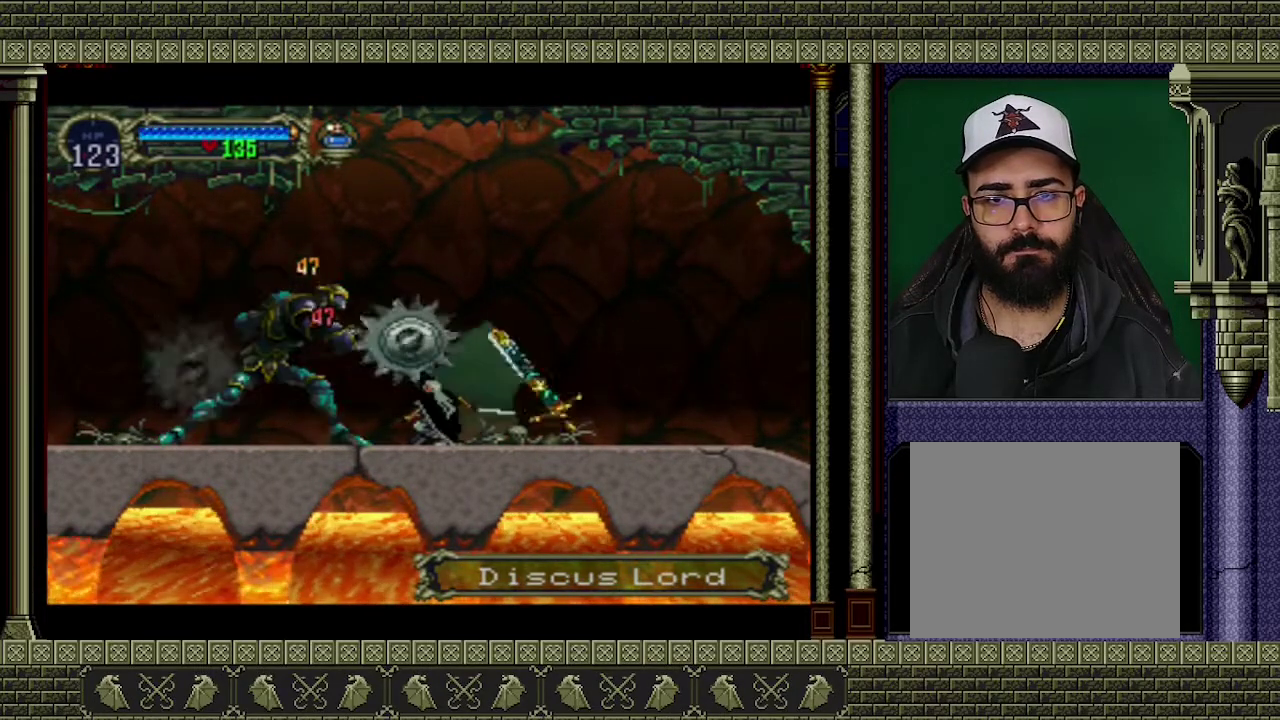
{"buttons": ["X"], "left_stick": "down", "events": [[33, "X", "down"], [133, "X", "up"], [333, "X", "down"], [433, "X", "up"], [500, "X", "down"]]}
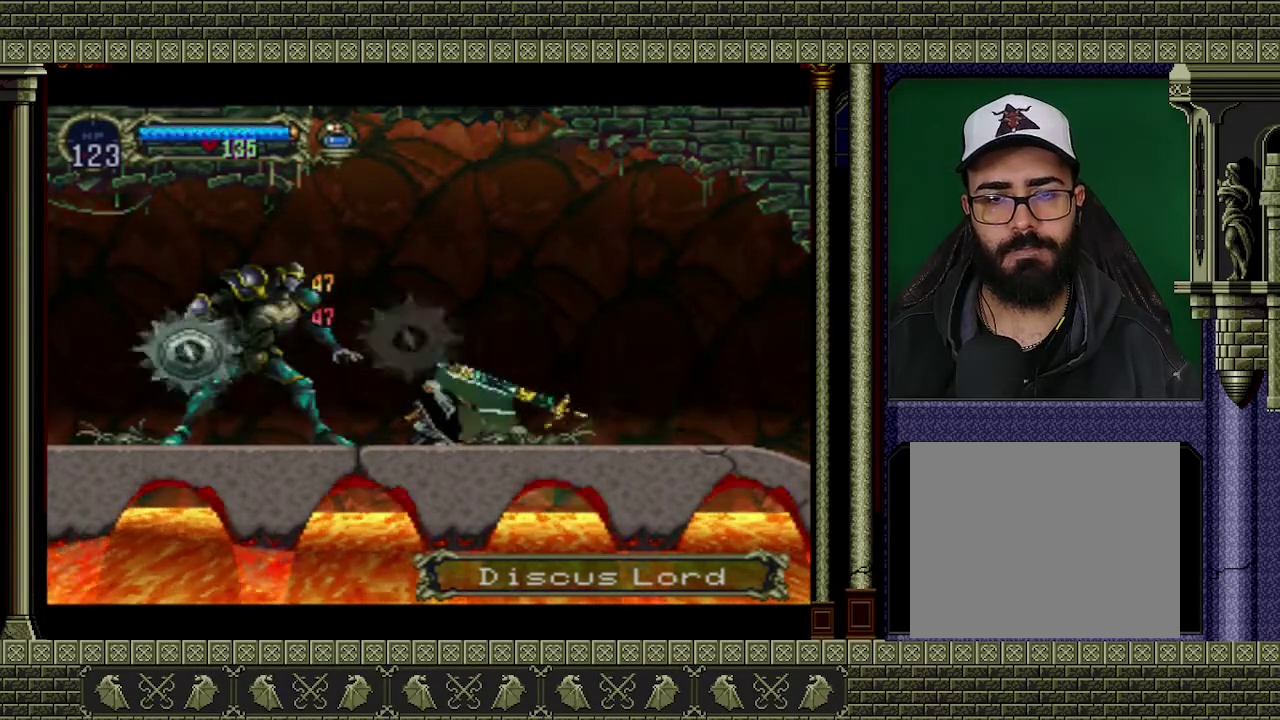
{"buttons": ["X"], "left_stick": "down", "events": [[100, "X", "up"], [167, "X", "down"], [233, "X", "up"], [433, "X", "down"]]}
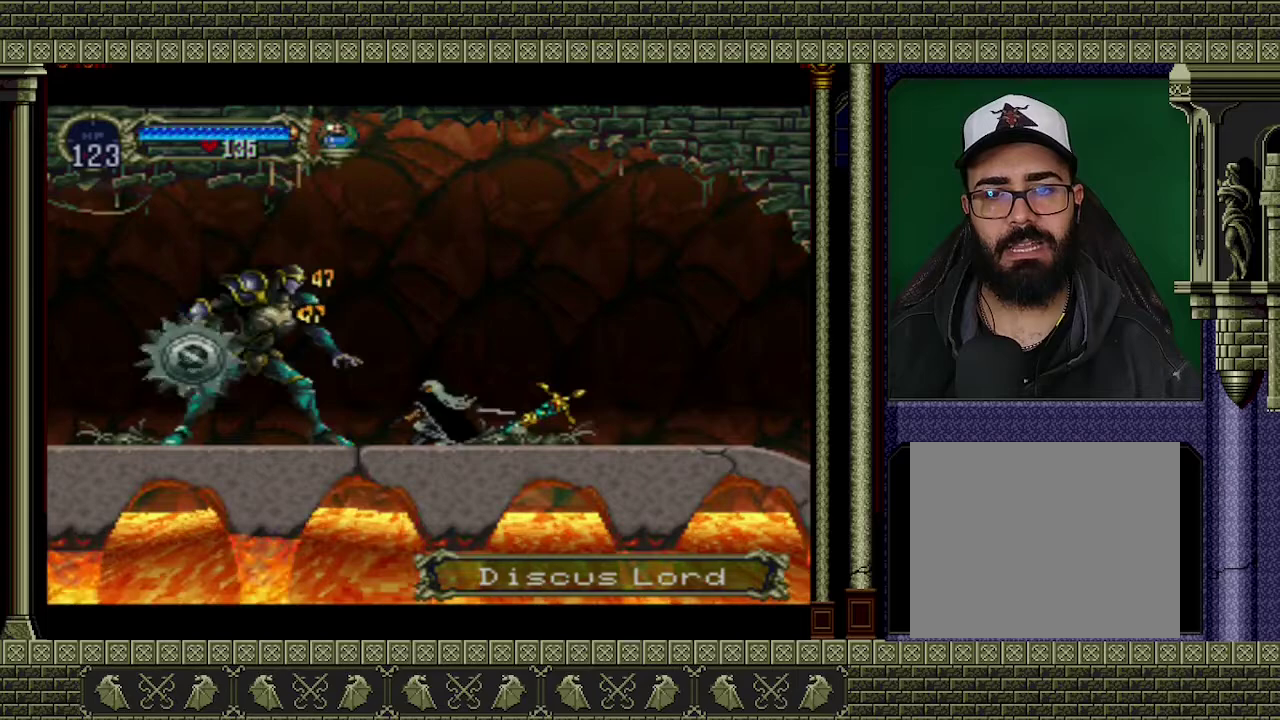
{"buttons": [], "left_stick": "down", "events": [[33, "X", "up"], [100, "X", "down"], [200, "X", "up"], [267, "X", "down"], [467, "X", "up"]]}
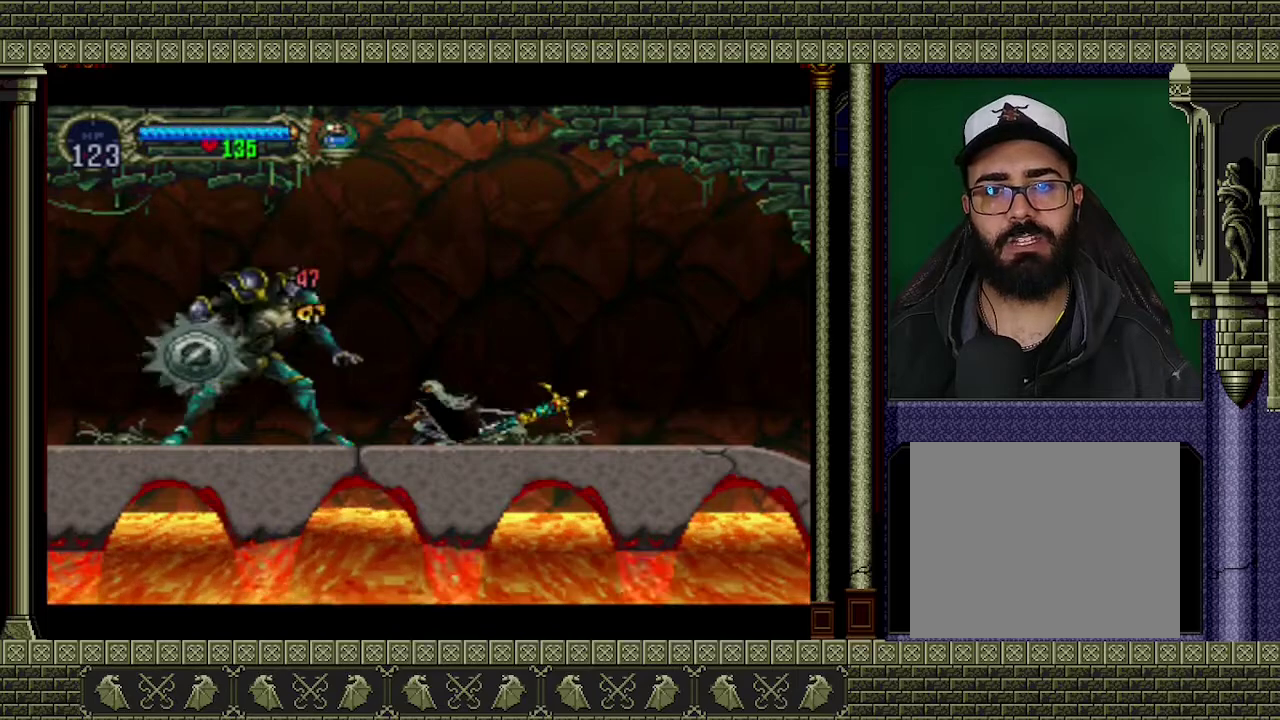
{"buttons": ["X"], "left_stick": "down", "events": [[33, "X", "down"]]}
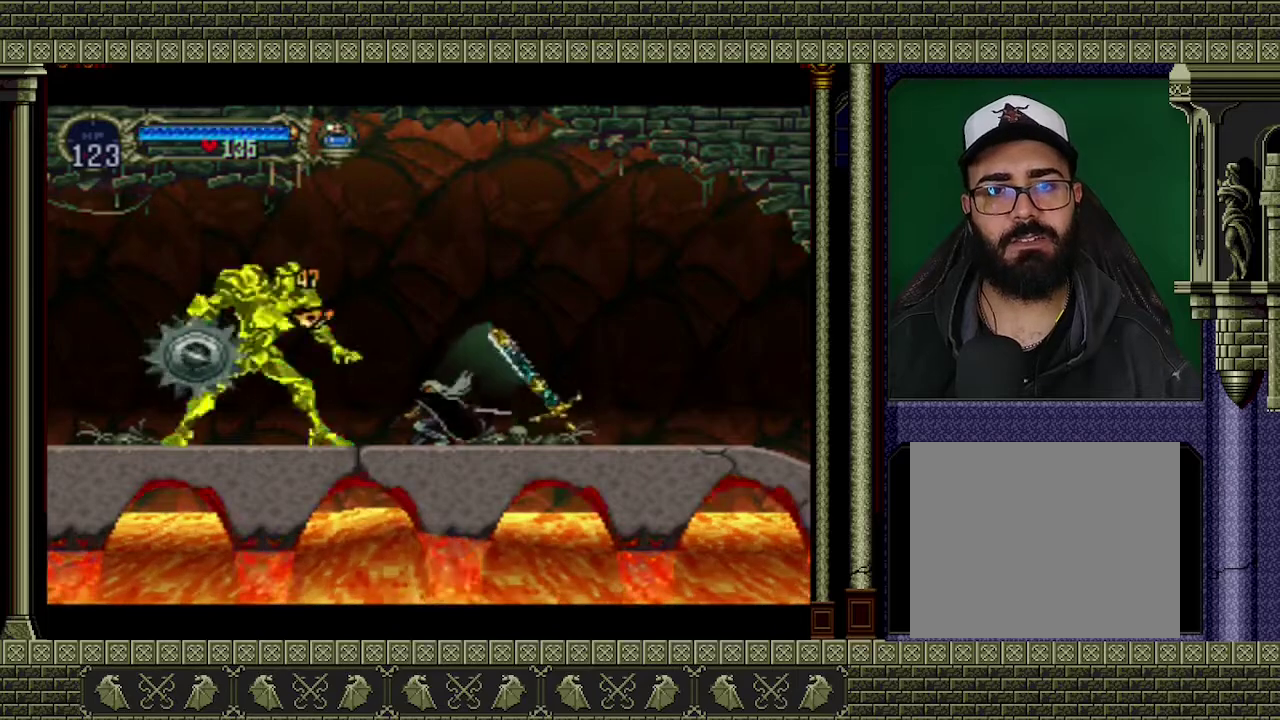
{"buttons": ["X"], "left_stick": "down", "events": [[67, "X", "up"], [133, "X", "down"], [233, "X", "up"], [300, "X", "down"], [400, "X", "up"], [467, "X", "down"]]}
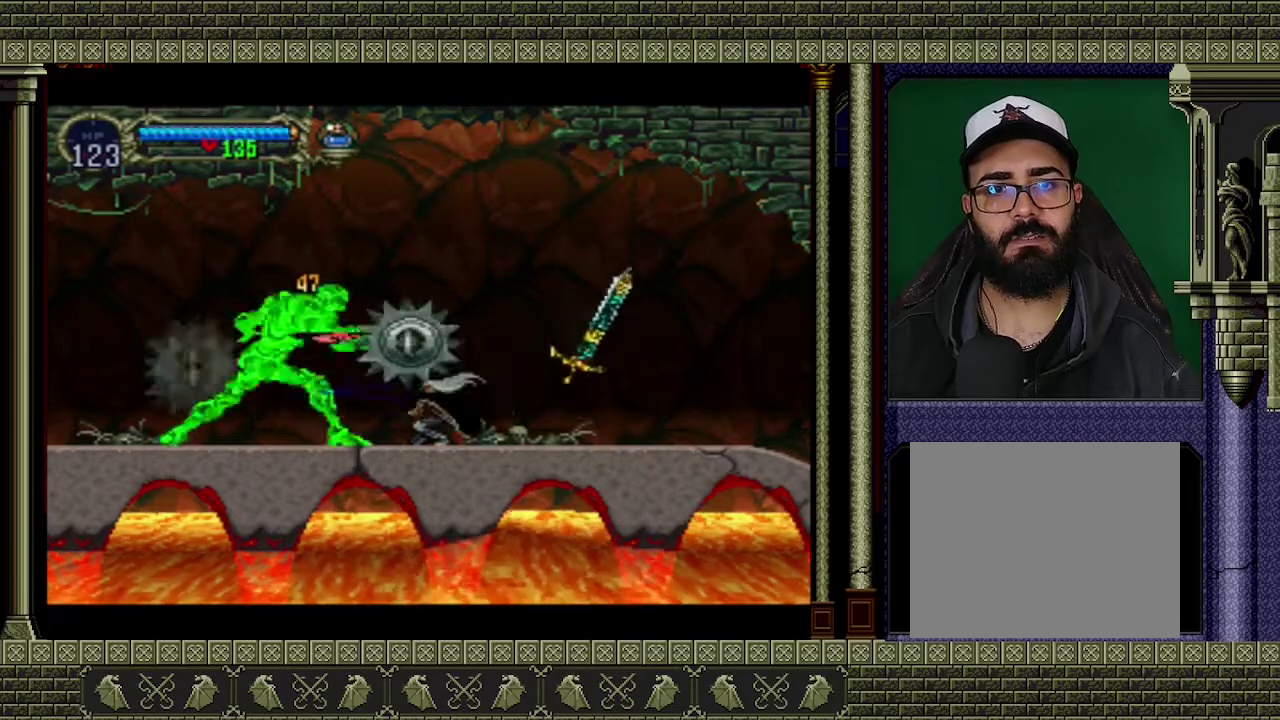
{"buttons": [], "left_stick": "down", "events": [[33, "X", "up"], [100, "X", "down"], [200, "X", "up"], [433, "X", "down"], [500, "X", "up"]]}
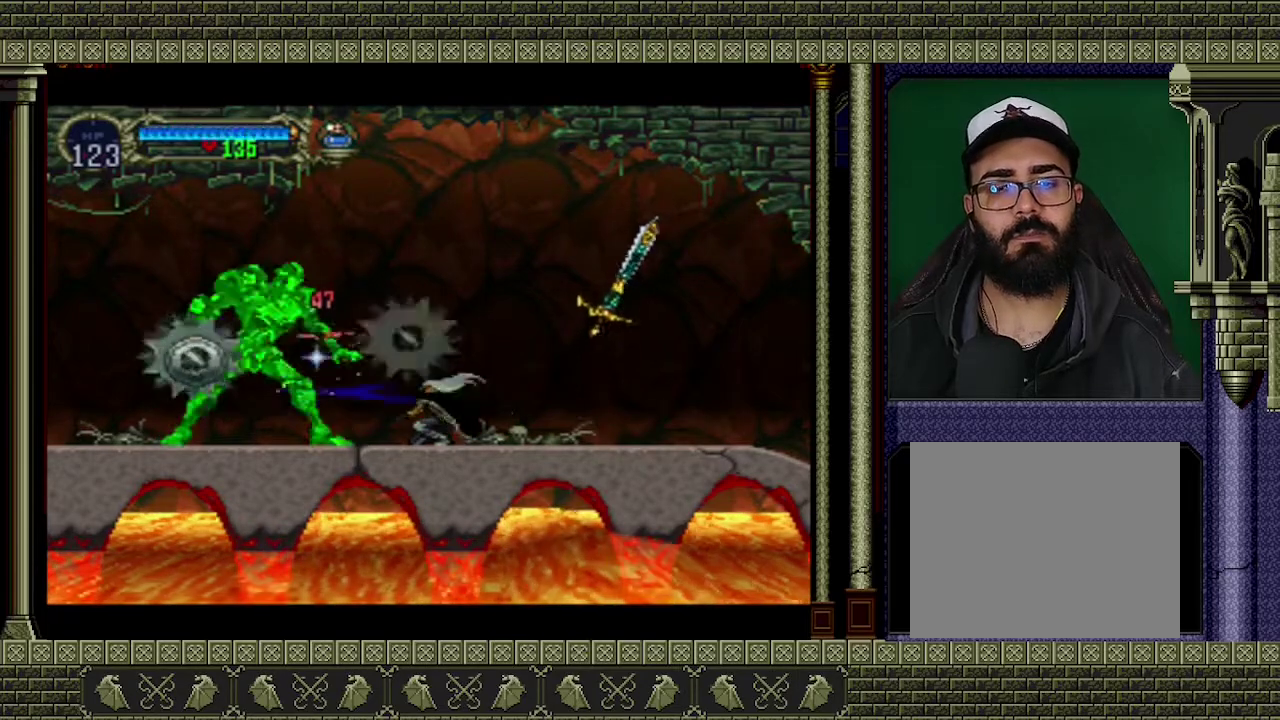
{"buttons": ["X"], "left_stick": "down", "events": [[67, "X", "down"], [167, "X", "up"], [233, "X", "down"], [333, "X", "up"], [400, "X", "down"]]}
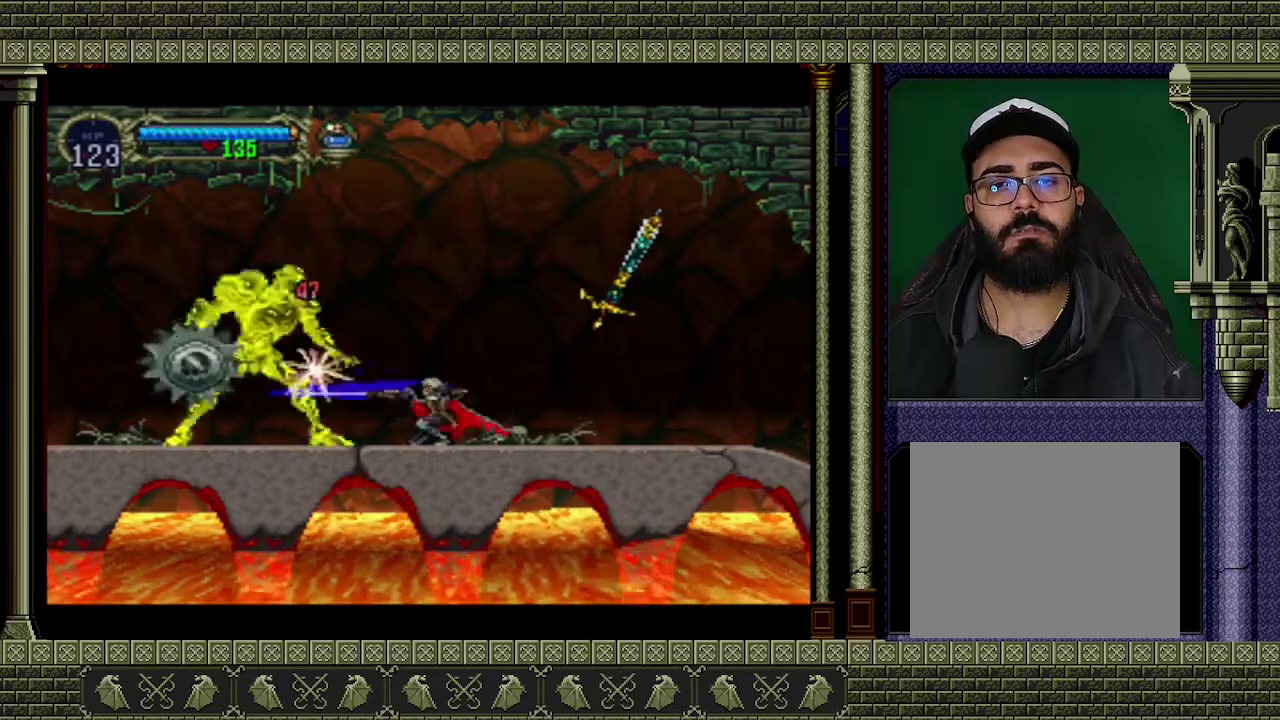
{"buttons": ["X"], "left_stick": "down", "events": [[100, "X", "up"], [167, "X", "down"], [233, "X", "up"], [300, "X", "down"], [400, "X", "up"], [467, "X", "down"]]}
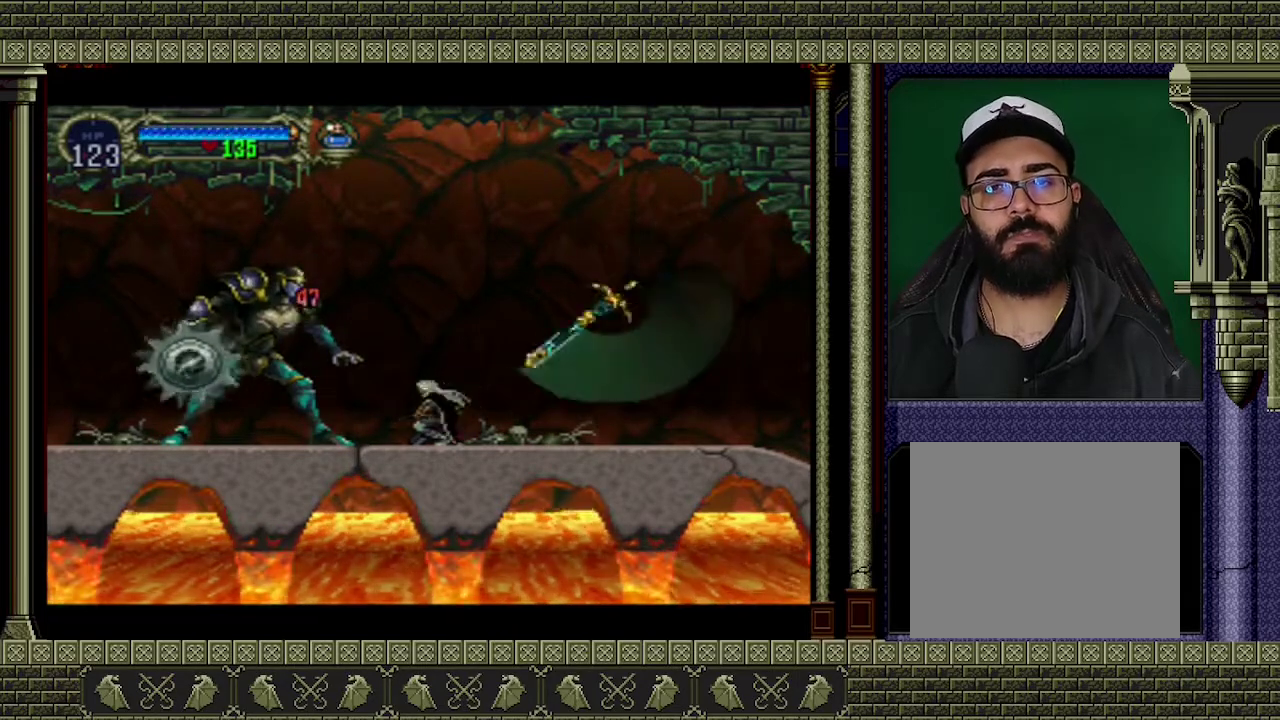
{"buttons": ["X"], "left_stick": "down", "events": [[67, "X", "up"], [133, "X", "down"], [233, "X", "up"], [300, "X", "down"], [400, "X", "up"], [500, "X", "down"]]}